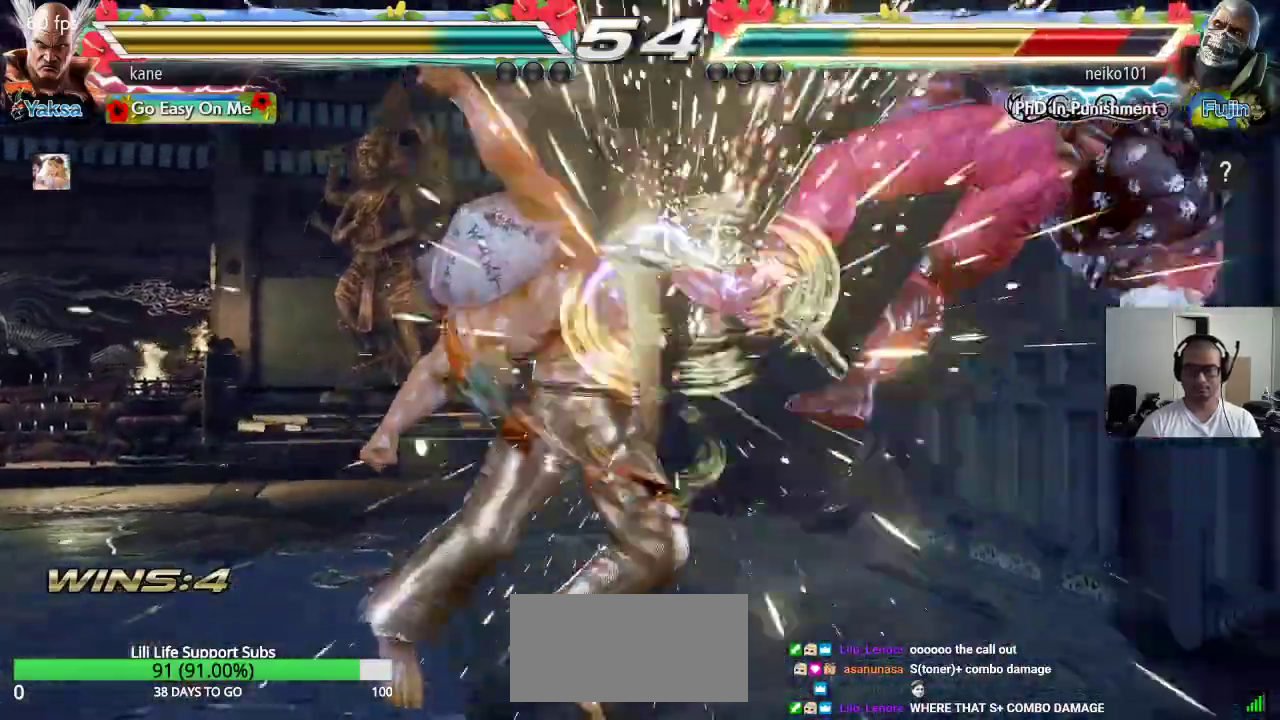
Gameplay with a controller (arcade stick); each line is a JSON object with the inputs held at the frame after it. "events" lists button and stick changes between this image and that frame as [ms after this image, input, new state], when the widget could be followed in between. Not read: L3 R3.
{"buttons": ["TRIANGLE"], "left_stick": "down-right", "events": [[317, "left_stick", "right"], [400, "left_stick", "down-right"], [417, "TRIANGLE", "down"]]}
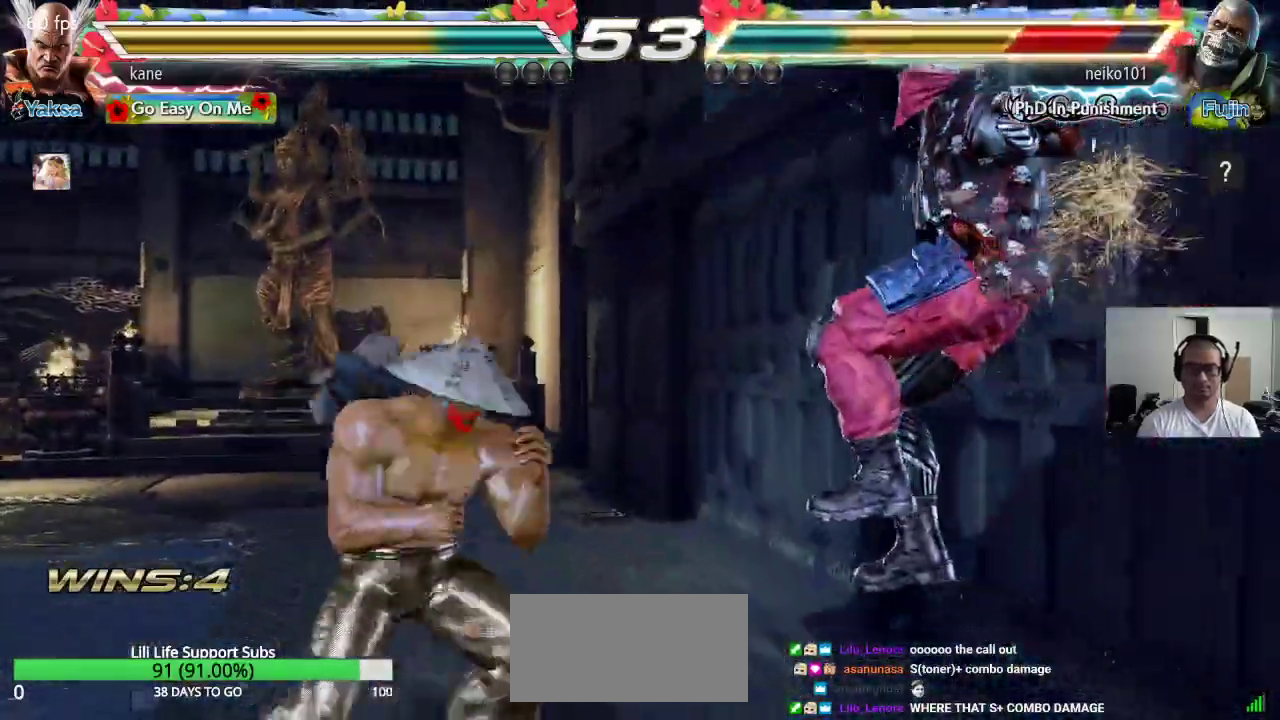
{"buttons": [], "left_stick": "right", "events": [[50, "TRIANGLE", "up"], [67, "left_stick", "center"], [467, "left_stick", "right"]]}
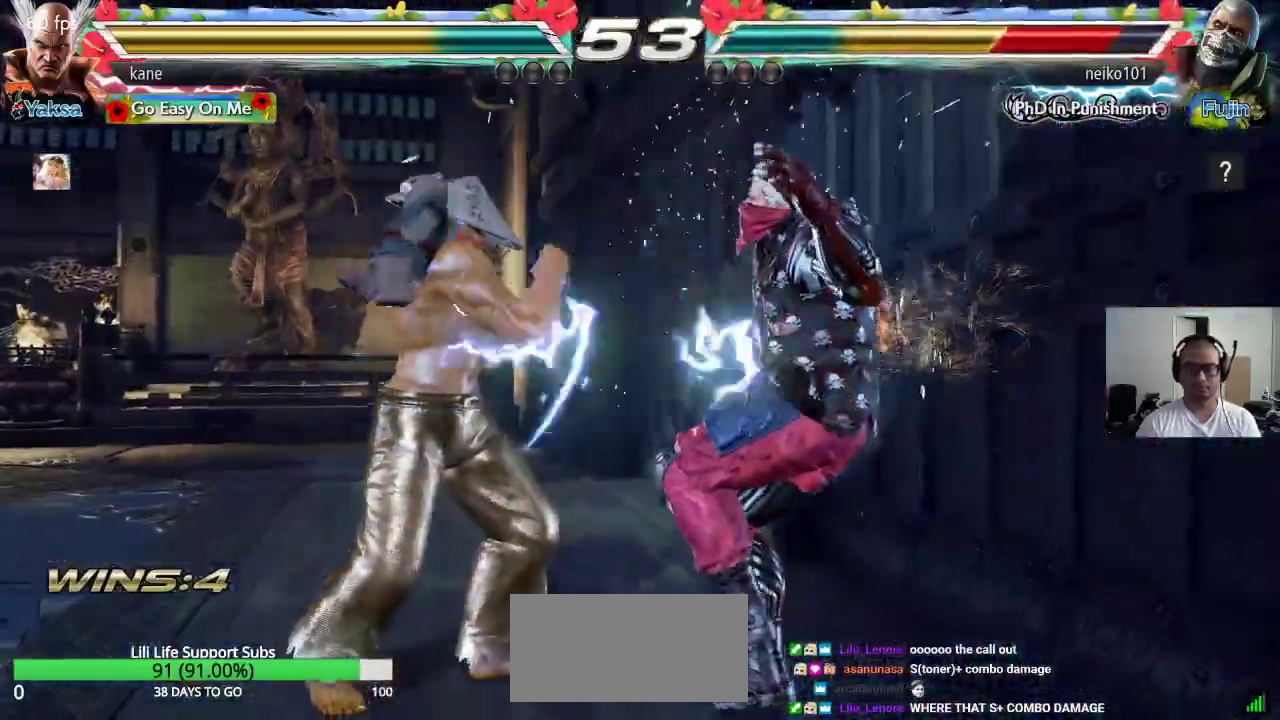
{"buttons": ["TRIANGLE"], "left_stick": "center", "events": [[83, "TRIANGLE", "down"], [83, "left_stick", "down-right"], [267, "left_stick", "center"]]}
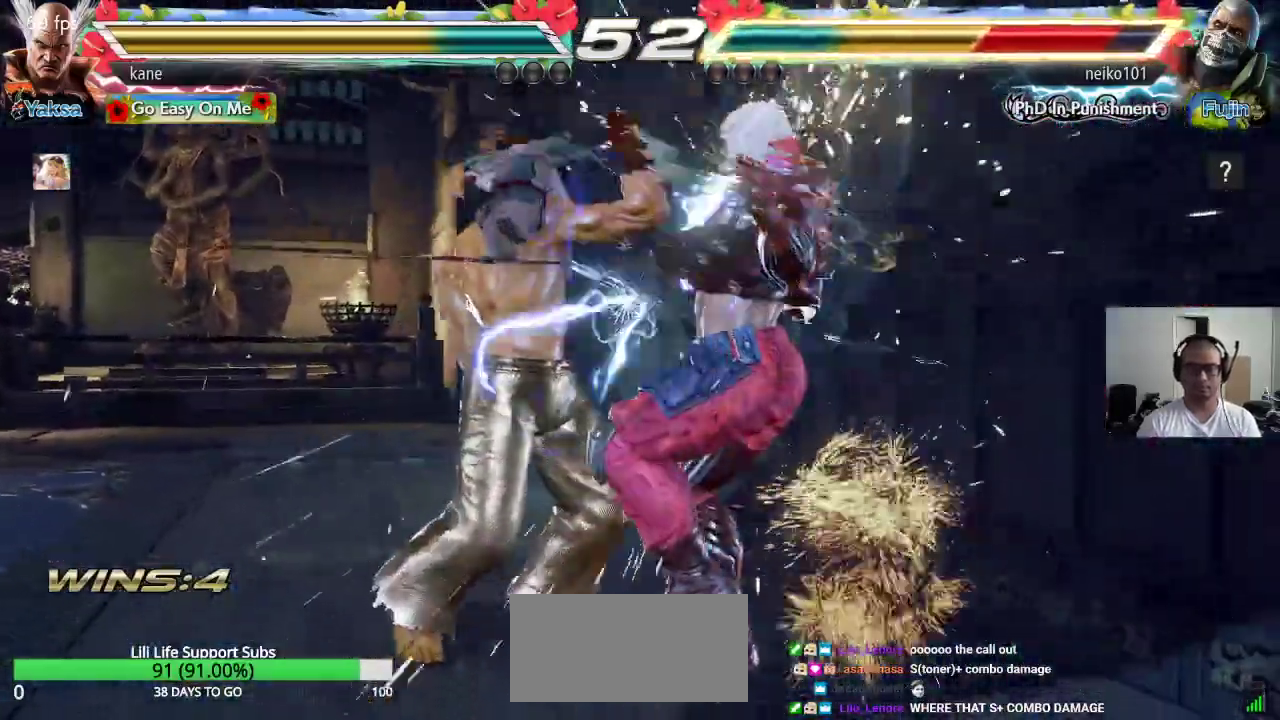
{"buttons": [], "left_stick": "center", "events": [[50, "SQUARE", "down"], [100, "SQUARE", "up"], [150, "SQUARE", "down"], [200, "SQUARE", "up"], [233, "SQUARE", "down"], [333, "SQUARE", "up"], [383, "TRIANGLE", "up"]]}
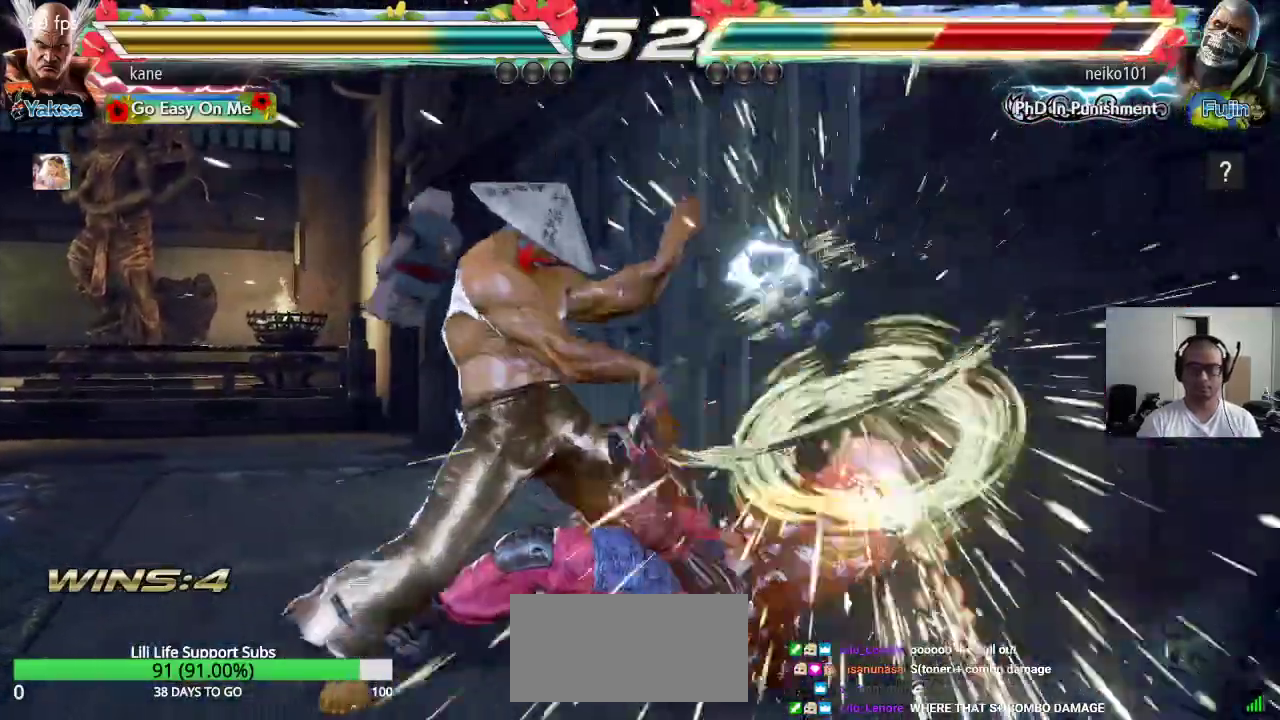
{"buttons": [], "left_stick": "center", "events": []}
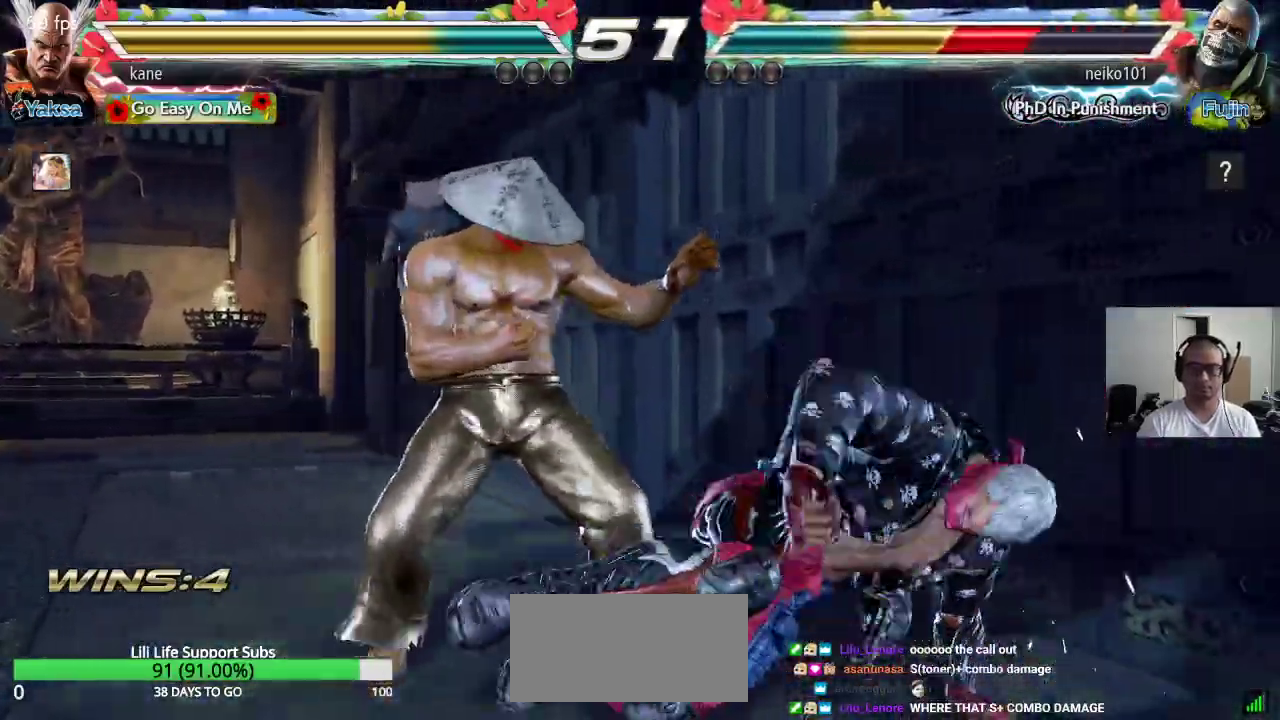
{"buttons": [], "left_stick": "center", "events": [[183, "left_stick", "right"], [267, "TRIANGLE", "down"], [267, "left_stick", "down-right"], [317, "TRIANGLE", "up"], [383, "left_stick", "center"]]}
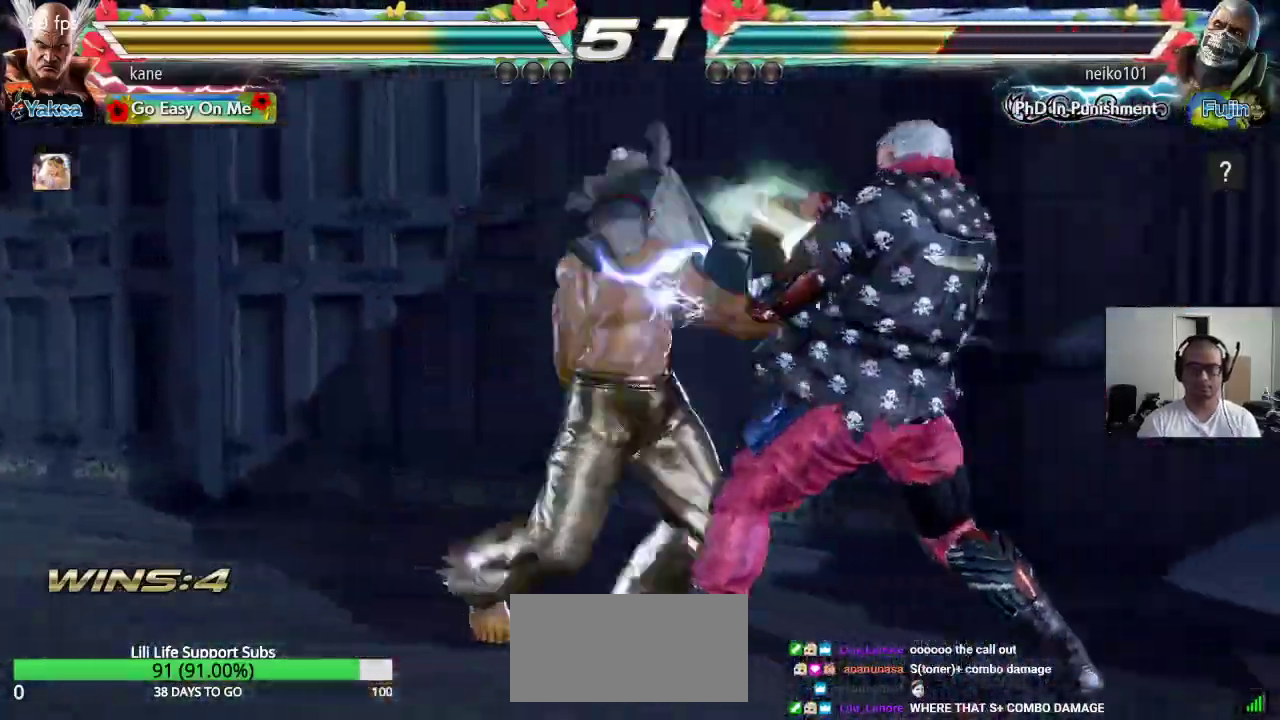
{"buttons": [], "left_stick": "right", "events": [[300, "left_stick", "right"], [350, "left_stick", "center"], [417, "left_stick", "right"]]}
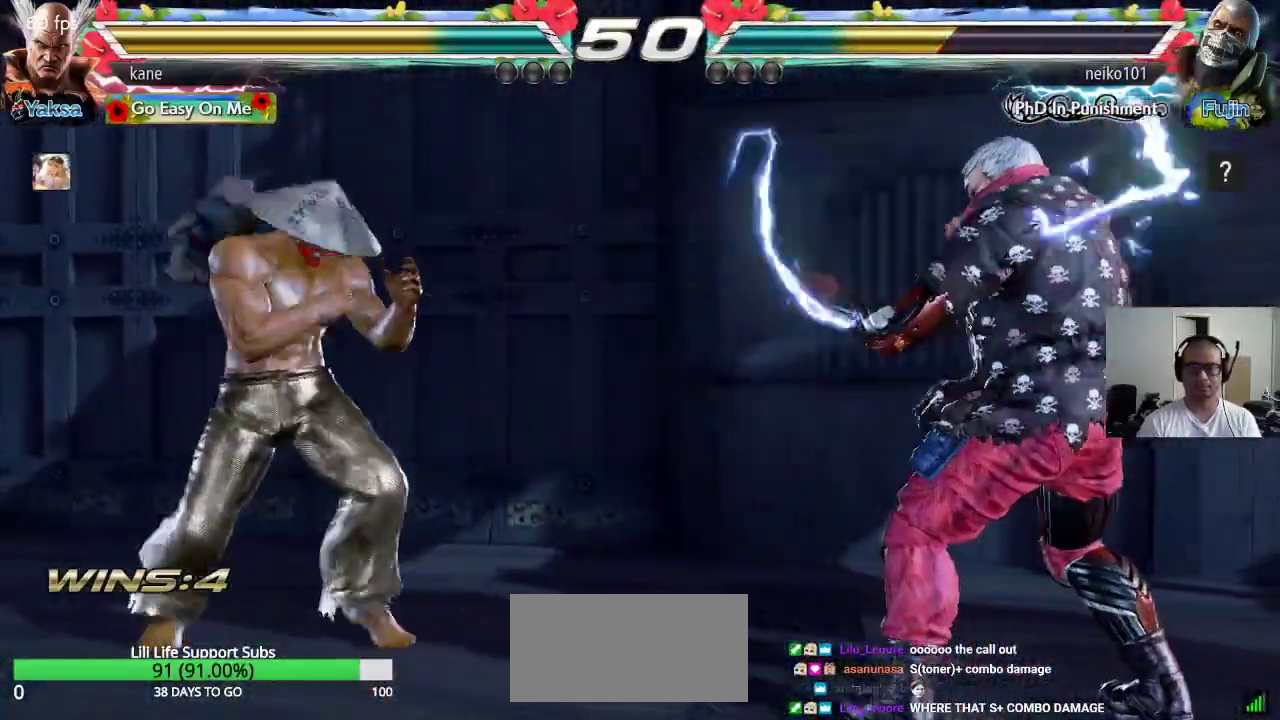
{"buttons": [], "left_stick": "center", "events": [[133, "TRIANGLE", "down"], [133, "left_stick", "down-right"], [183, "TRIANGLE", "up"], [267, "left_stick", "center"]]}
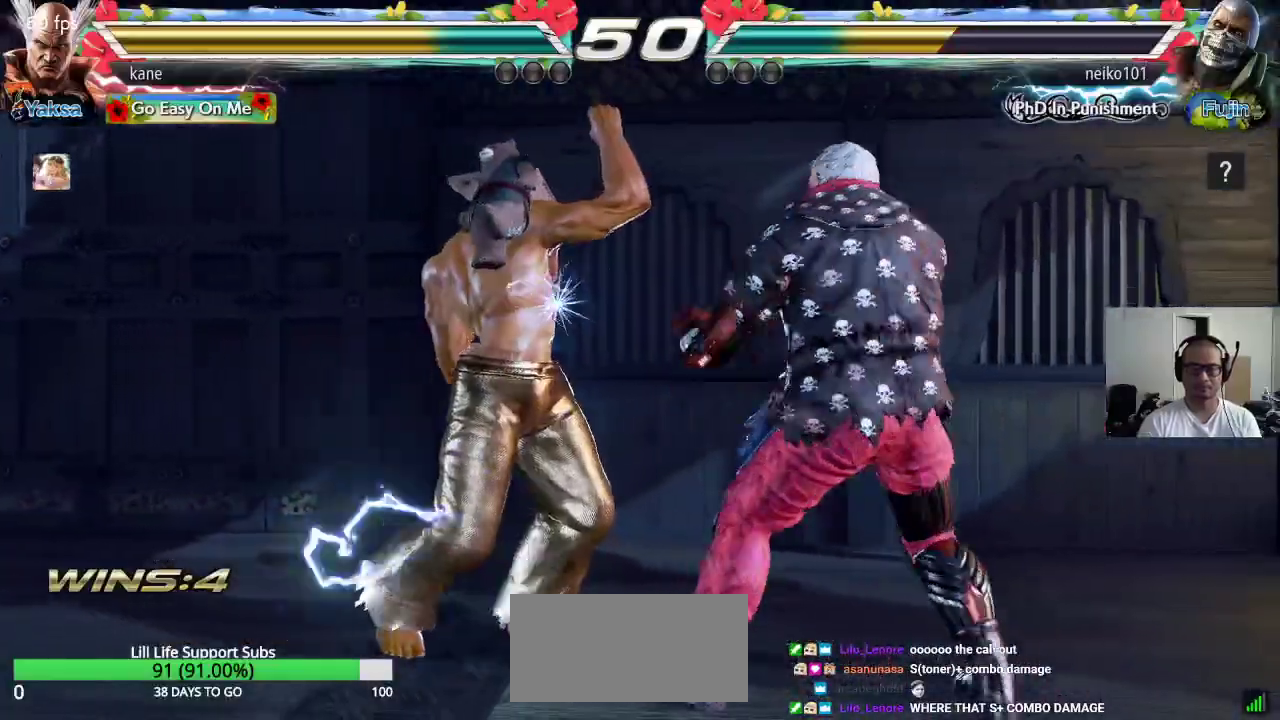
{"buttons": [], "left_stick": "down-left", "events": [[217, "left_stick", "left"], [333, "left_stick", "down-left"]]}
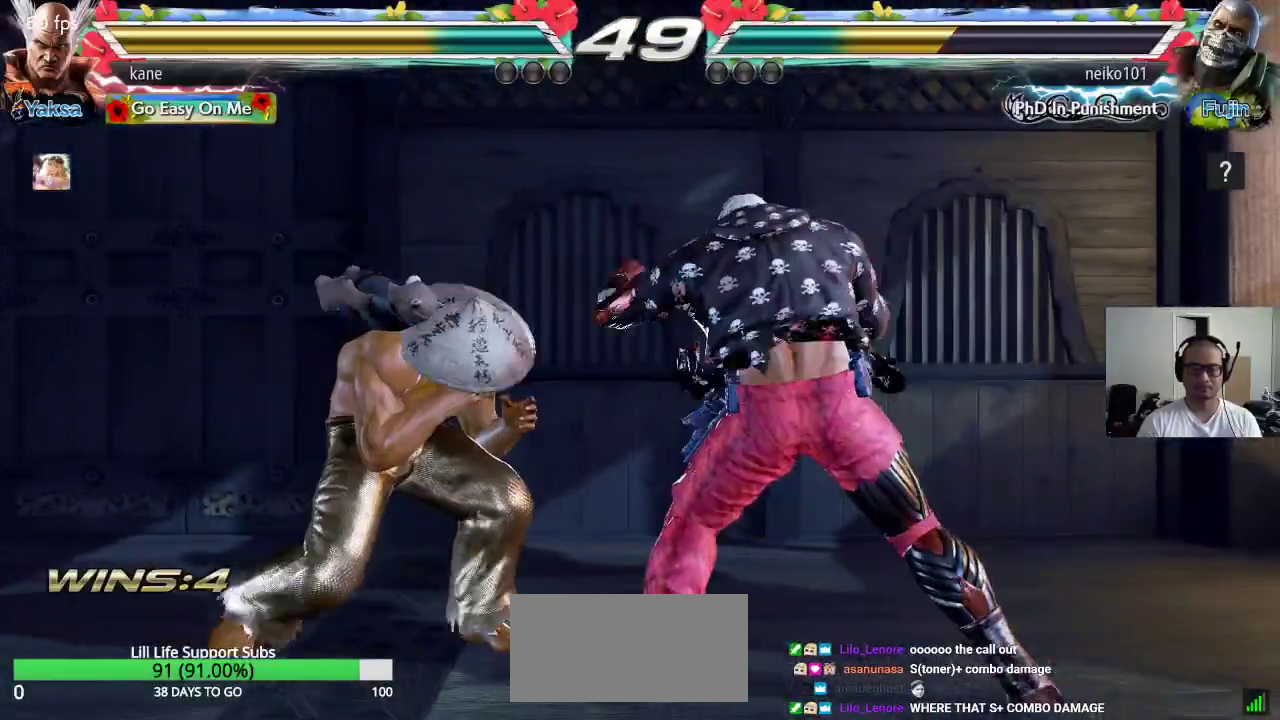
{"buttons": [], "left_stick": "center", "events": [[200, "left_stick", "center"], [217, "CIRCLE", "down"], [267, "CIRCLE", "up"]]}
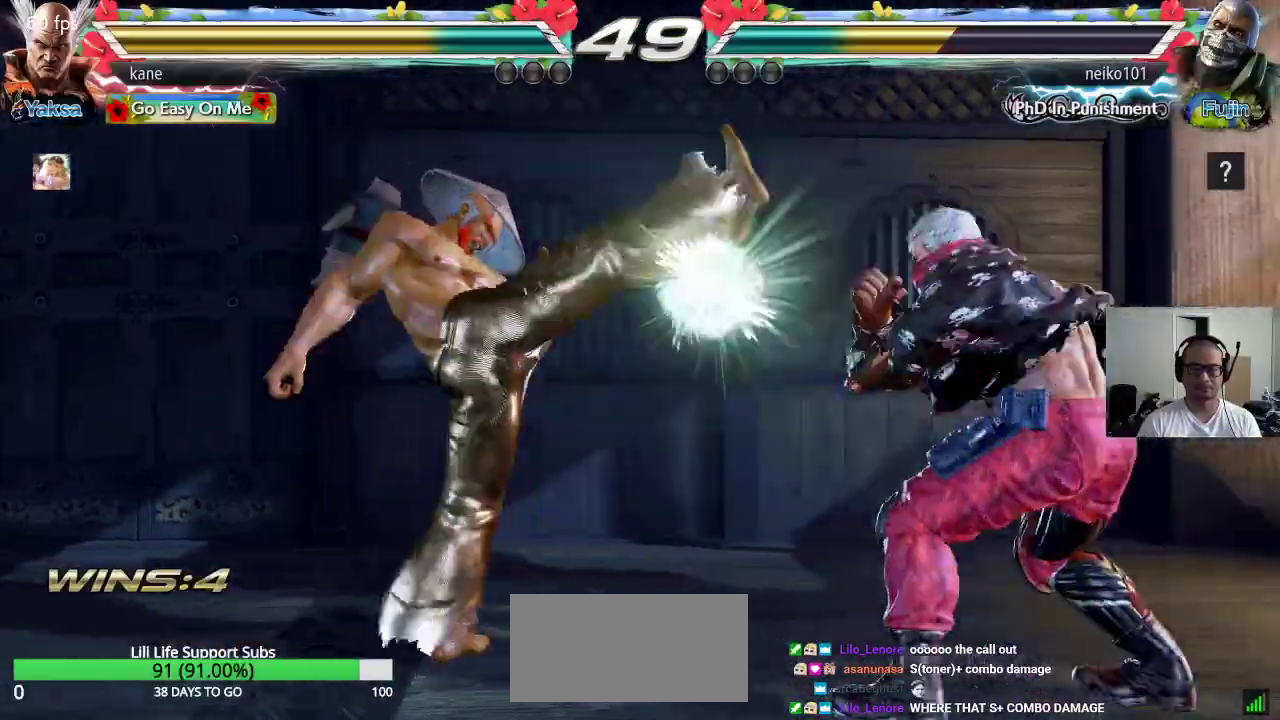
{"buttons": [], "left_stick": "left", "events": [[300, "left_stick", "left"], [367, "left_stick", "center"], [433, "left_stick", "left"]]}
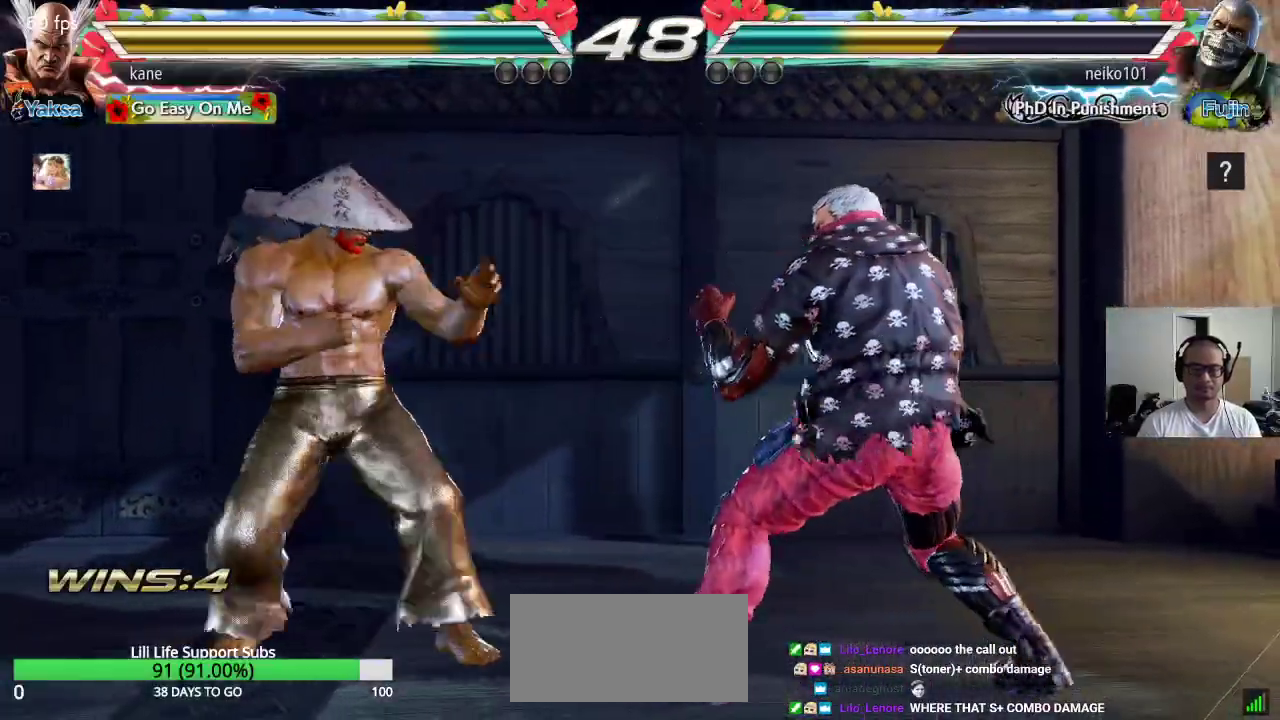
{"buttons": [], "left_stick": "right", "events": [[267, "left_stick", "right"], [333, "left_stick", "center"], [383, "left_stick", "right"]]}
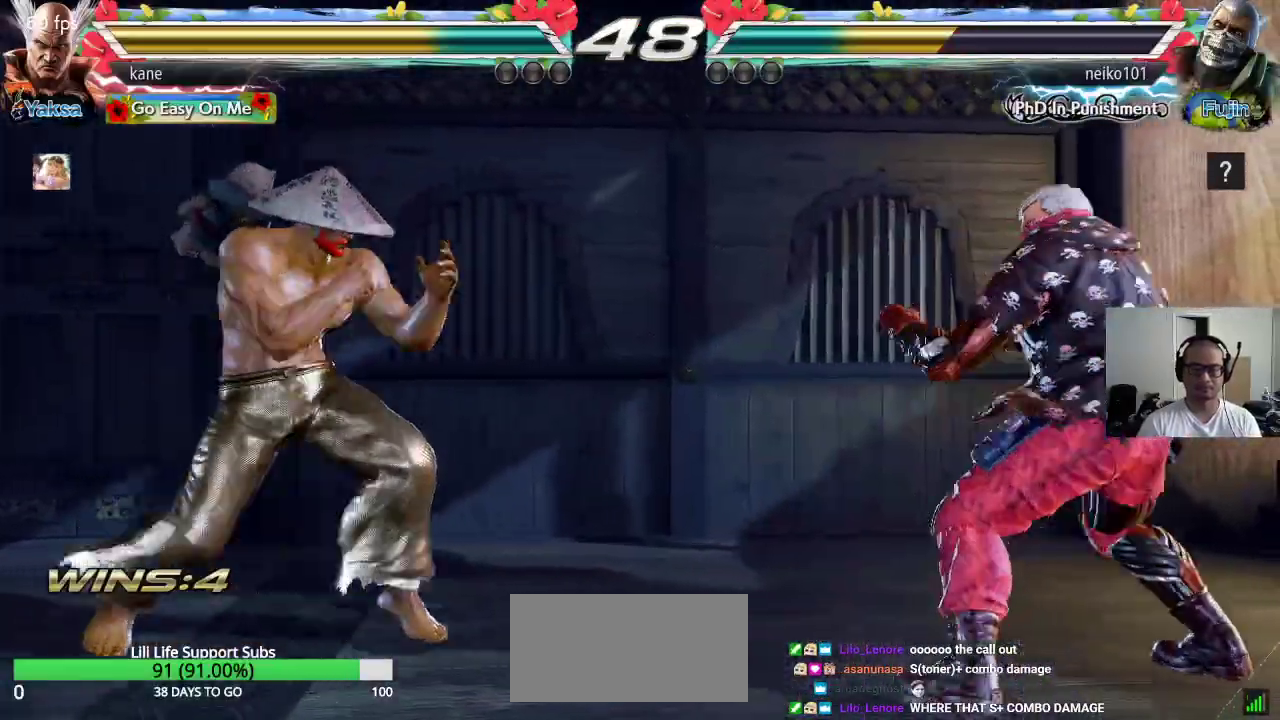
{"buttons": ["SQUARE"], "left_stick": "down-right", "events": [[83, "left_stick", "center"], [133, "left_stick", "left"], [217, "left_stick", "center"], [333, "left_stick", "right"], [400, "left_stick", "center"], [450, "SQUARE", "down"], [450, "left_stick", "down-right"]]}
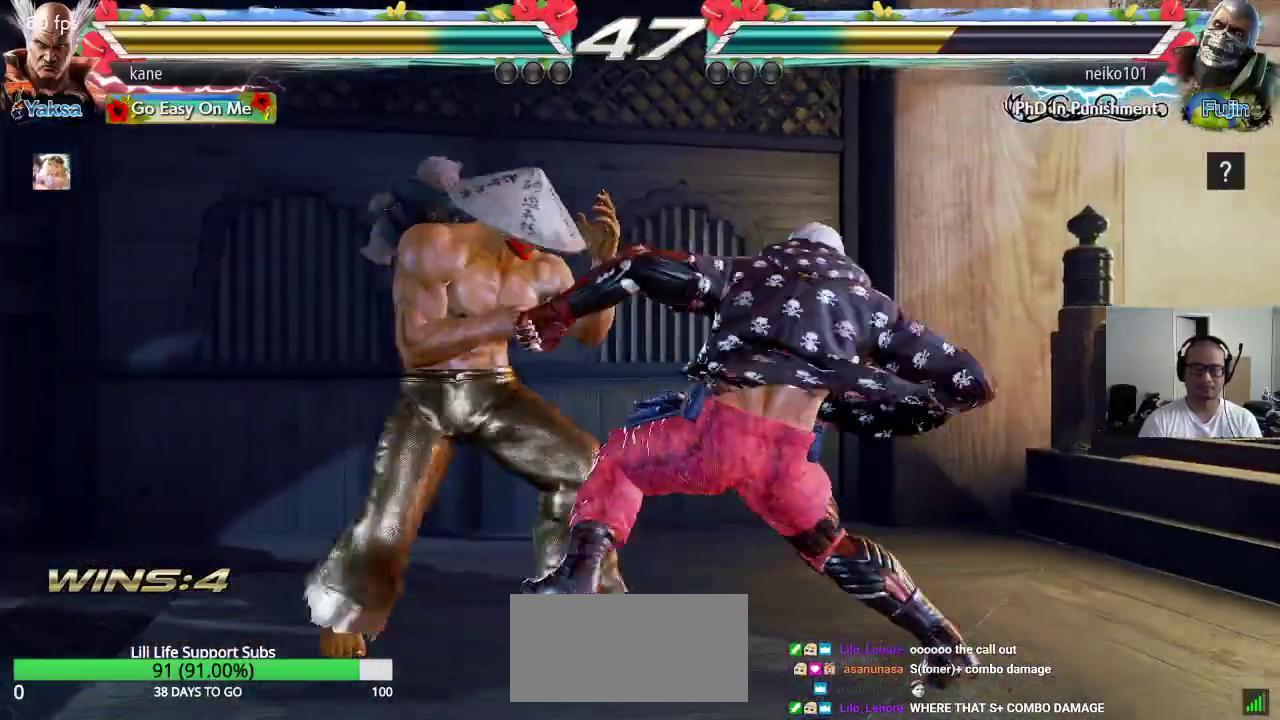
{"buttons": [], "left_stick": "left", "events": [[233, "left_stick", "center"], [283, "left_stick", "left"], [383, "SQUARE", "up"]]}
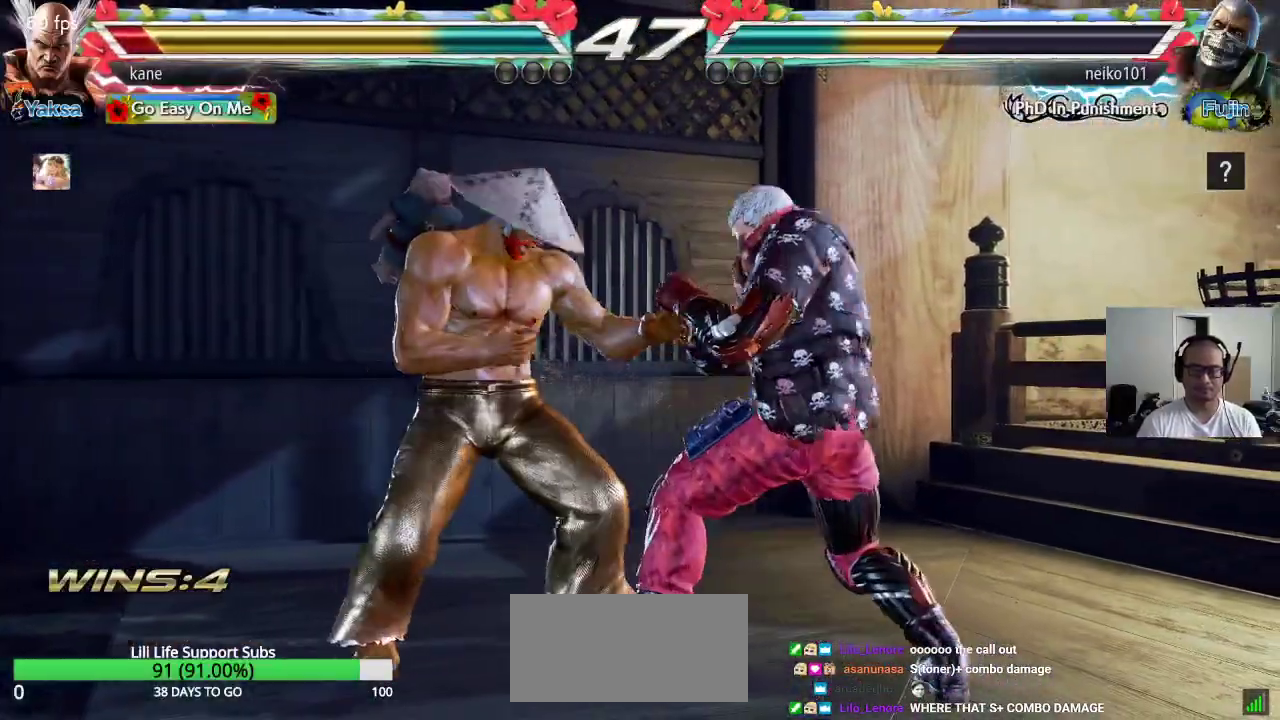
{"buttons": [], "left_stick": "center", "events": [[167, "left_stick", "center"], [217, "left_stick", "left"], [283, "left_stick", "center"], [350, "left_stick", "left"], [450, "left_stick", "center"]]}
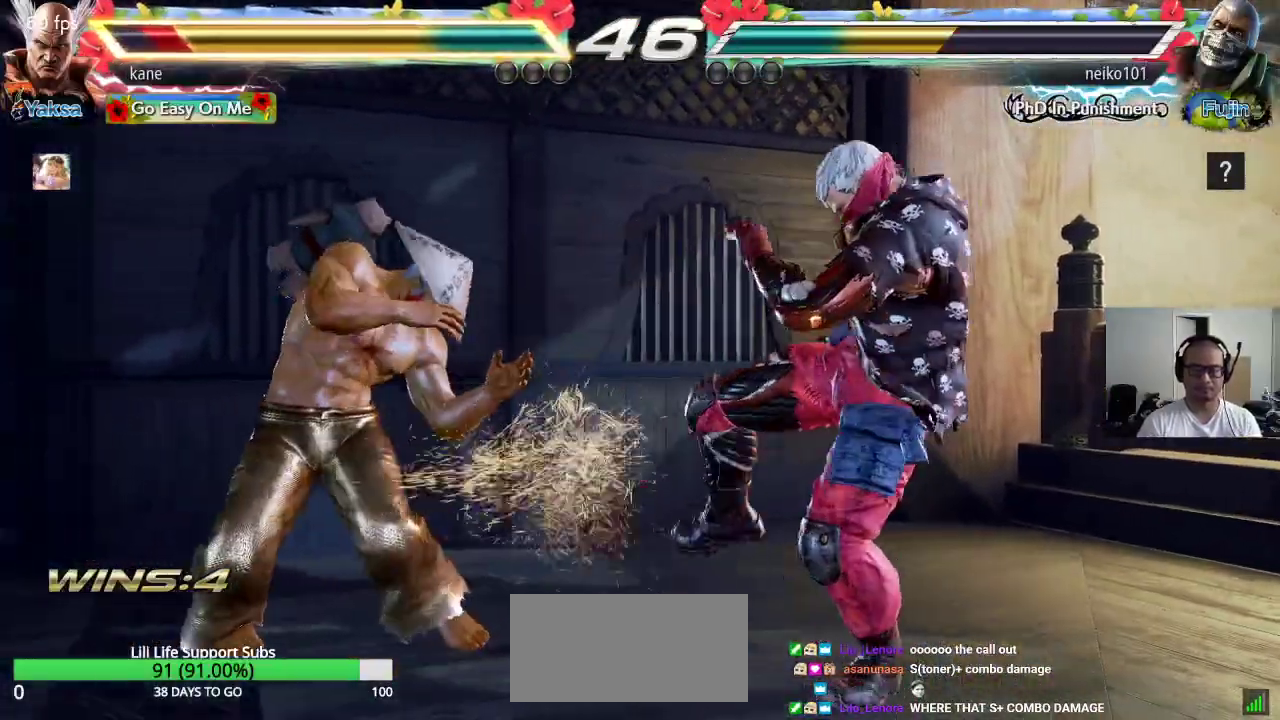
{"buttons": [], "left_stick": "left", "events": [[133, "left_stick", "down"], [217, "left_stick", "center"], [417, "left_stick", "left"]]}
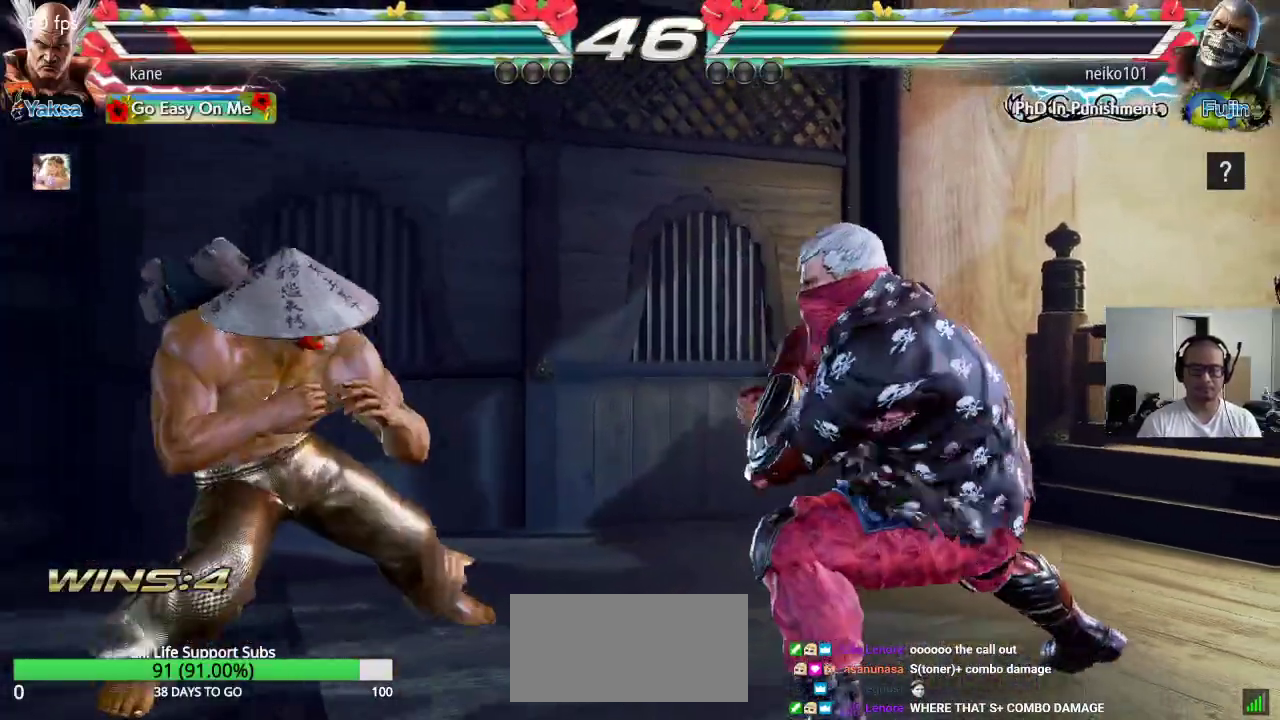
{"buttons": [], "left_stick": "down-left", "events": [[17, "left_stick", "down-left"]]}
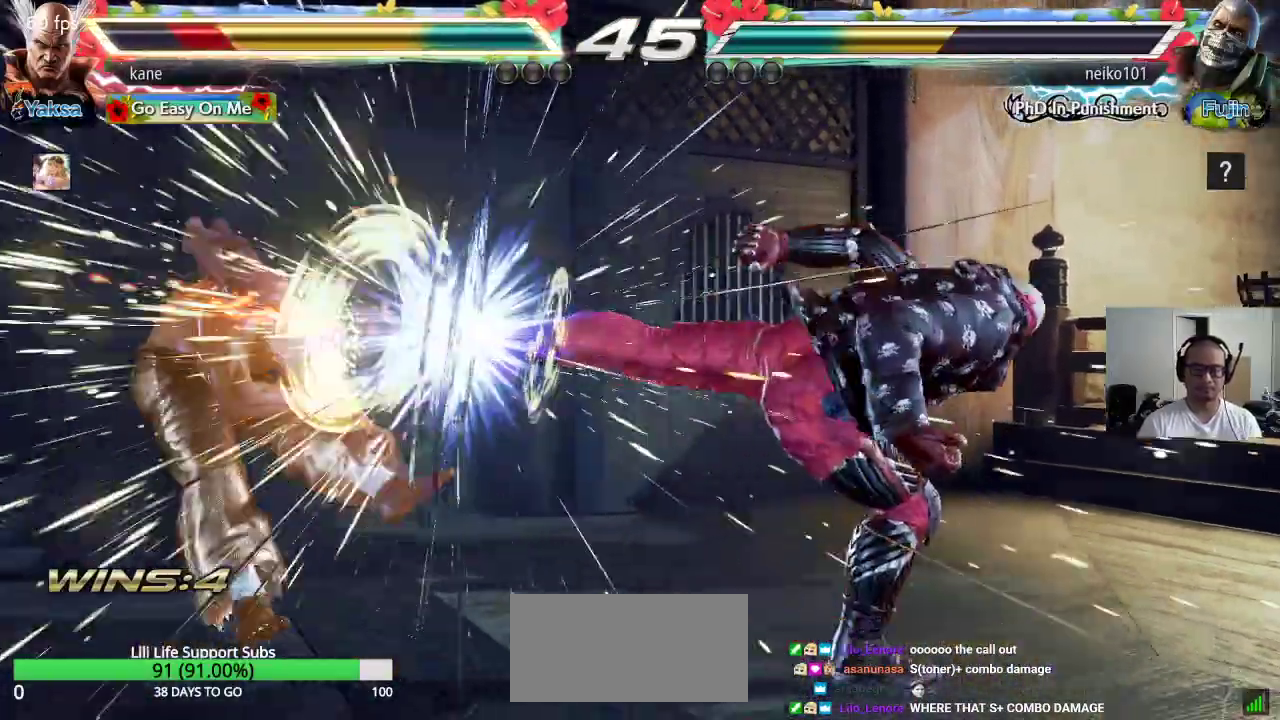
{"buttons": [], "left_stick": "center", "events": [[50, "left_stick", "center"]]}
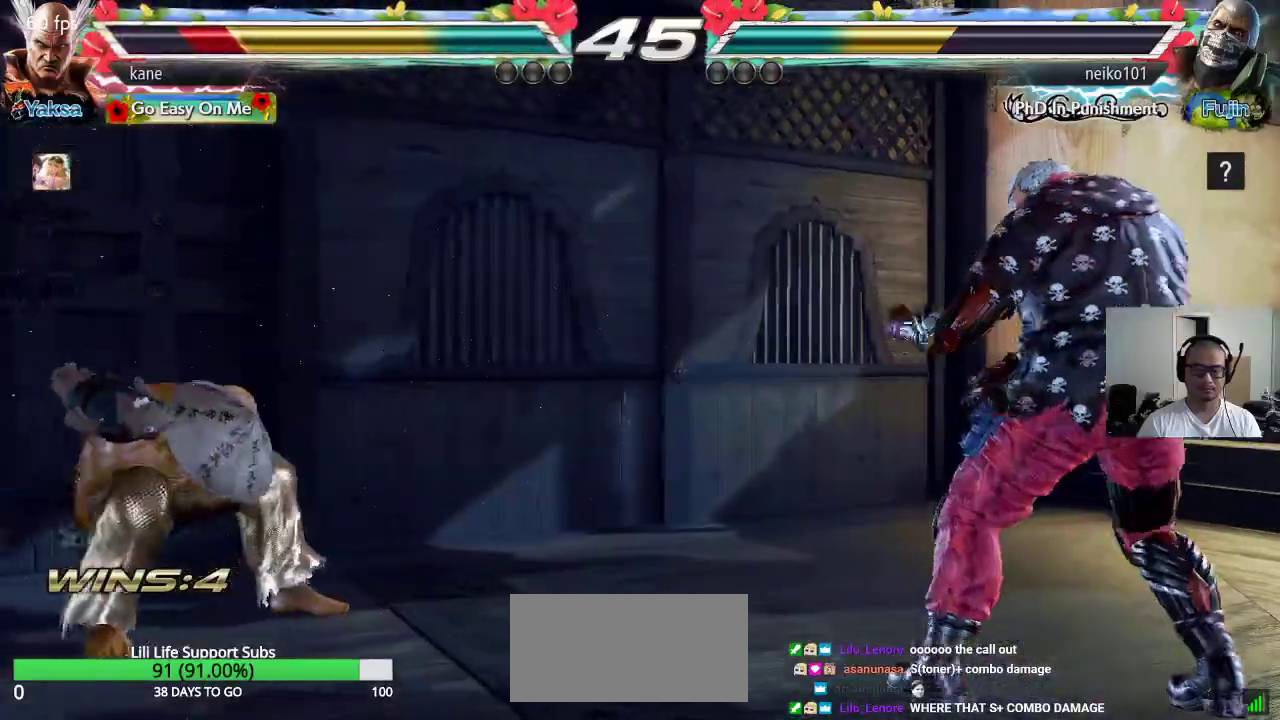
{"buttons": ["CROSS", "CIRCLE"], "left_stick": "center", "events": [[133, "CROSS", "down"], [183, "CIRCLE", "down"], [183, "CROSS", "up"], [250, "CIRCLE", "up"], [267, "CROSS", "down"], [333, "CIRCLE", "down"], [333, "CROSS", "up"], [400, "CIRCLE", "up"], [400, "CROSS", "down"], [467, "CIRCLE", "down"]]}
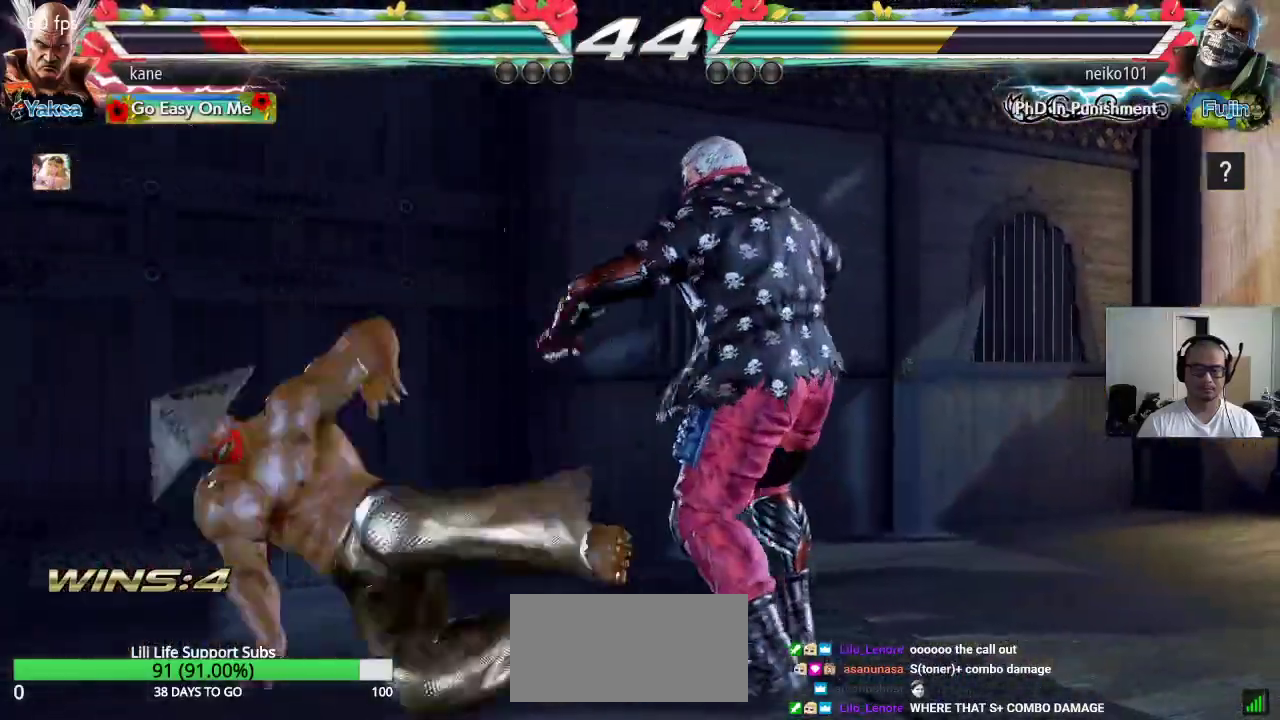
{"buttons": [], "left_stick": "left", "events": [[17, "CROSS", "up"], [67, "CIRCLE", "up"], [183, "left_stick", "left"]]}
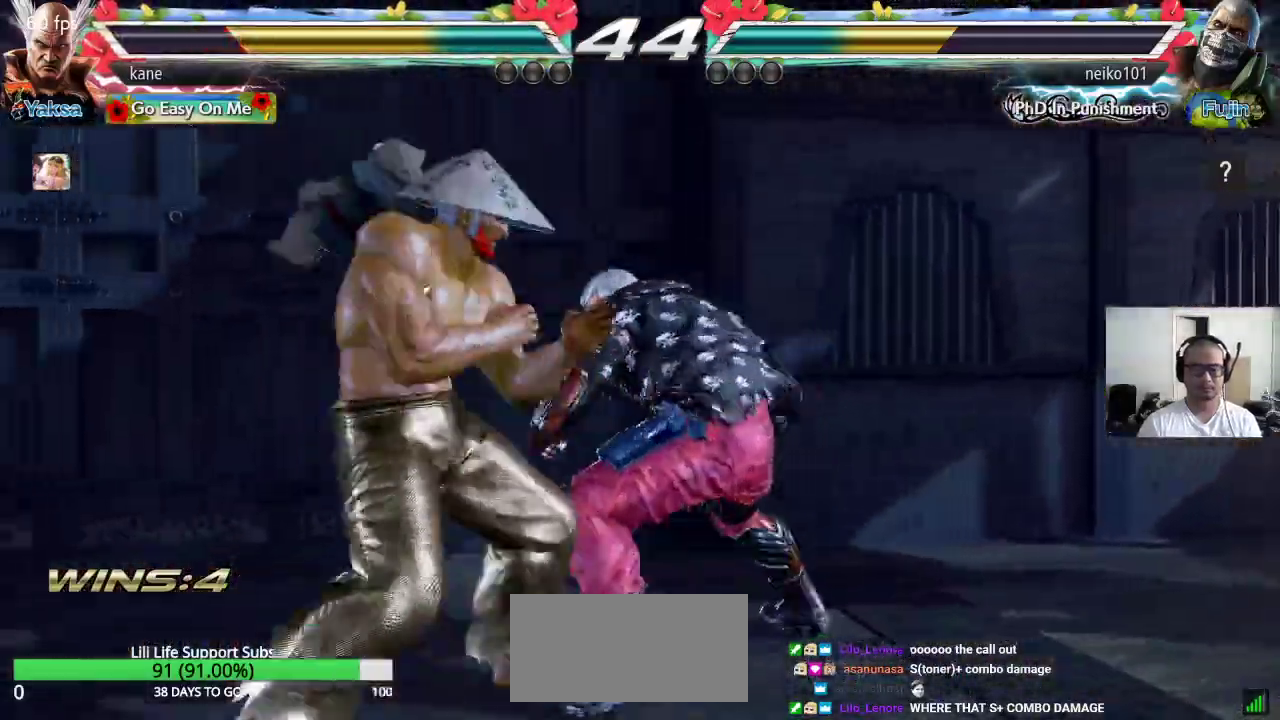
{"buttons": [], "left_stick": "center", "events": [[350, "left_stick", "center"], [417, "left_stick", "right"], [467, "left_stick", "center"]]}
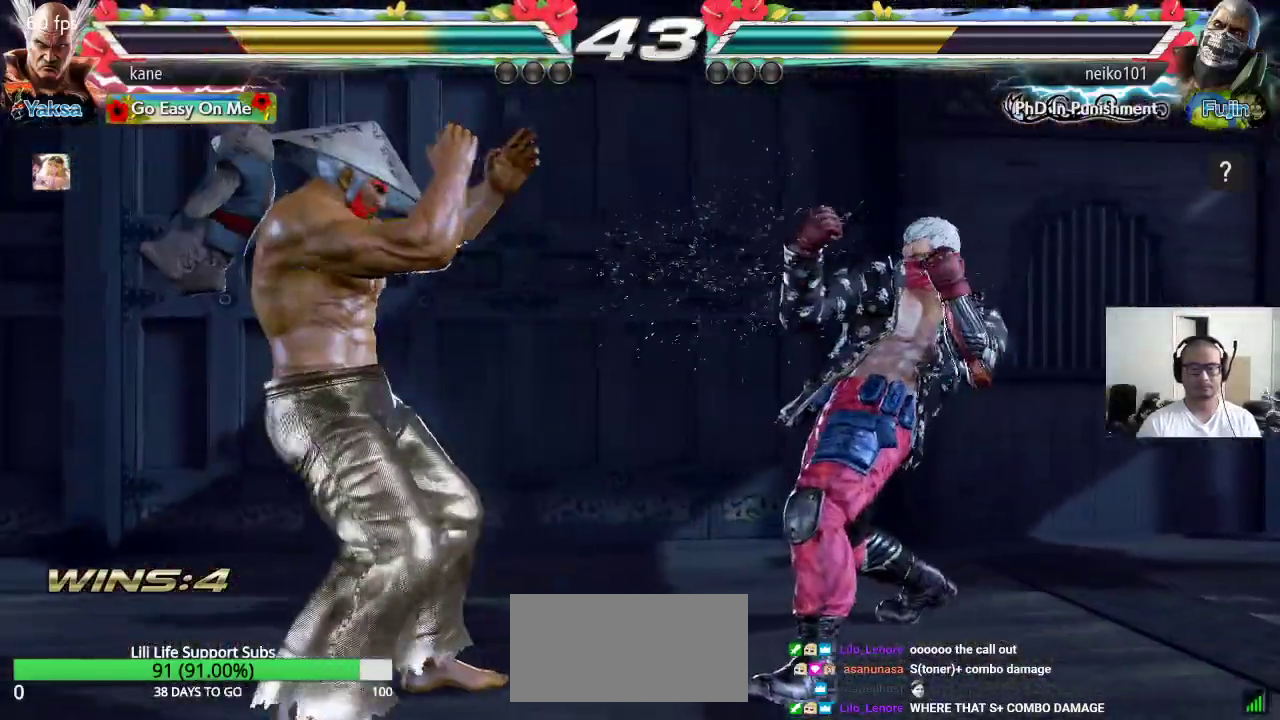
{"buttons": [], "left_stick": "center", "events": [[33, "left_stick", "right"], [167, "TRIANGLE", "down"], [167, "left_stick", "down-right"], [200, "TRIANGLE", "up"], [317, "left_stick", "center"]]}
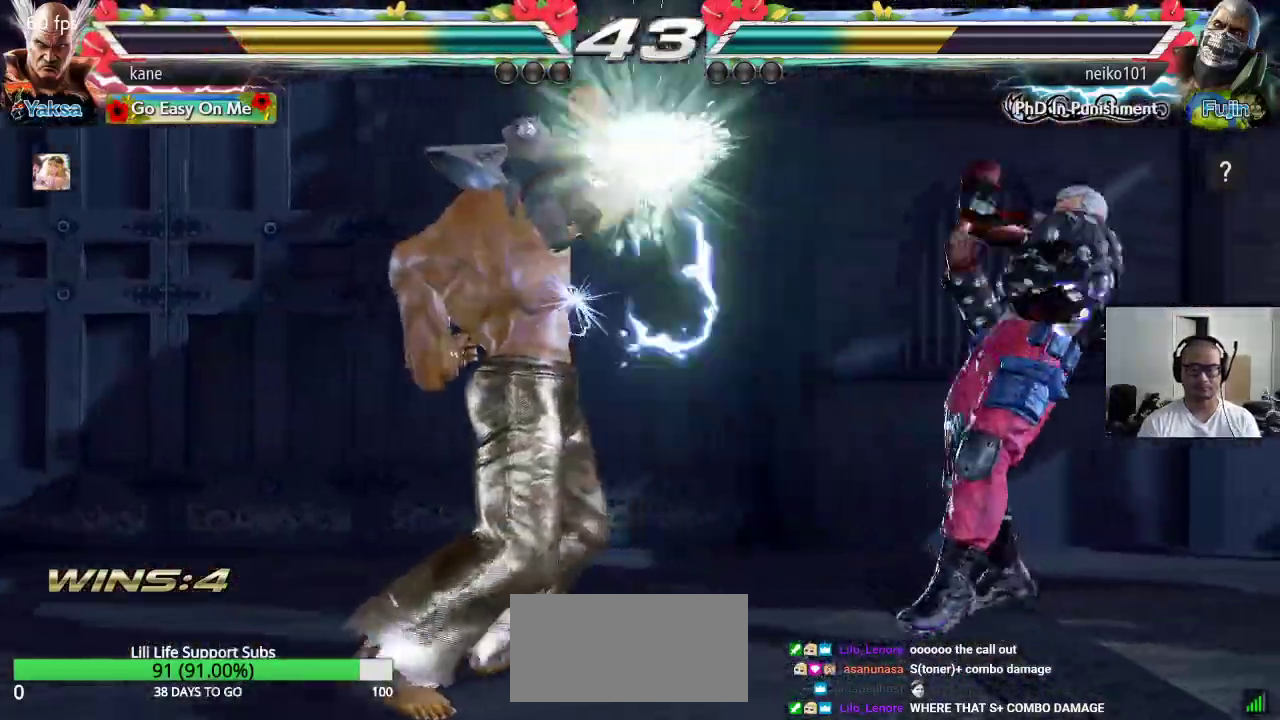
{"buttons": [], "left_stick": "left", "events": [[400, "left_stick", "left"], [450, "left_stick", "center"], [500, "left_stick", "left"]]}
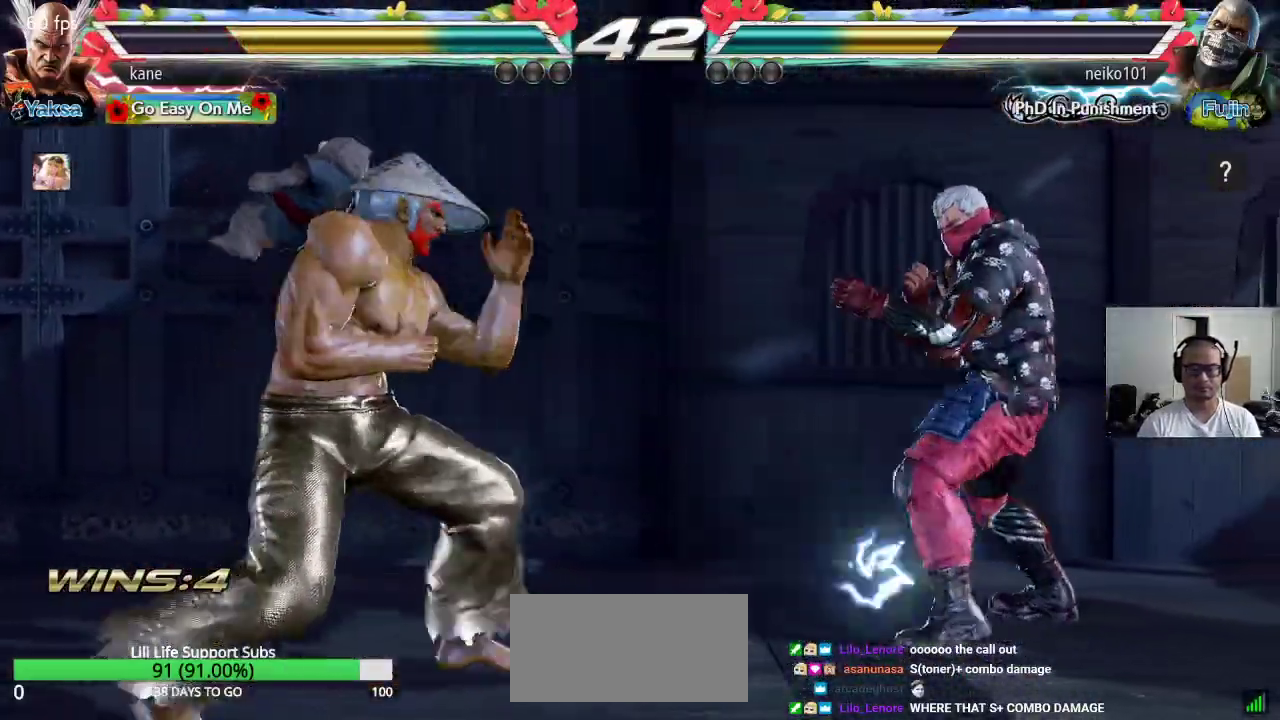
{"buttons": [], "left_stick": "left", "events": [[100, "left_stick", "center"], [167, "left_stick", "down"], [233, "left_stick", "center"], [333, "left_stick", "right"], [383, "left_stick", "center"], [483, "left_stick", "left"]]}
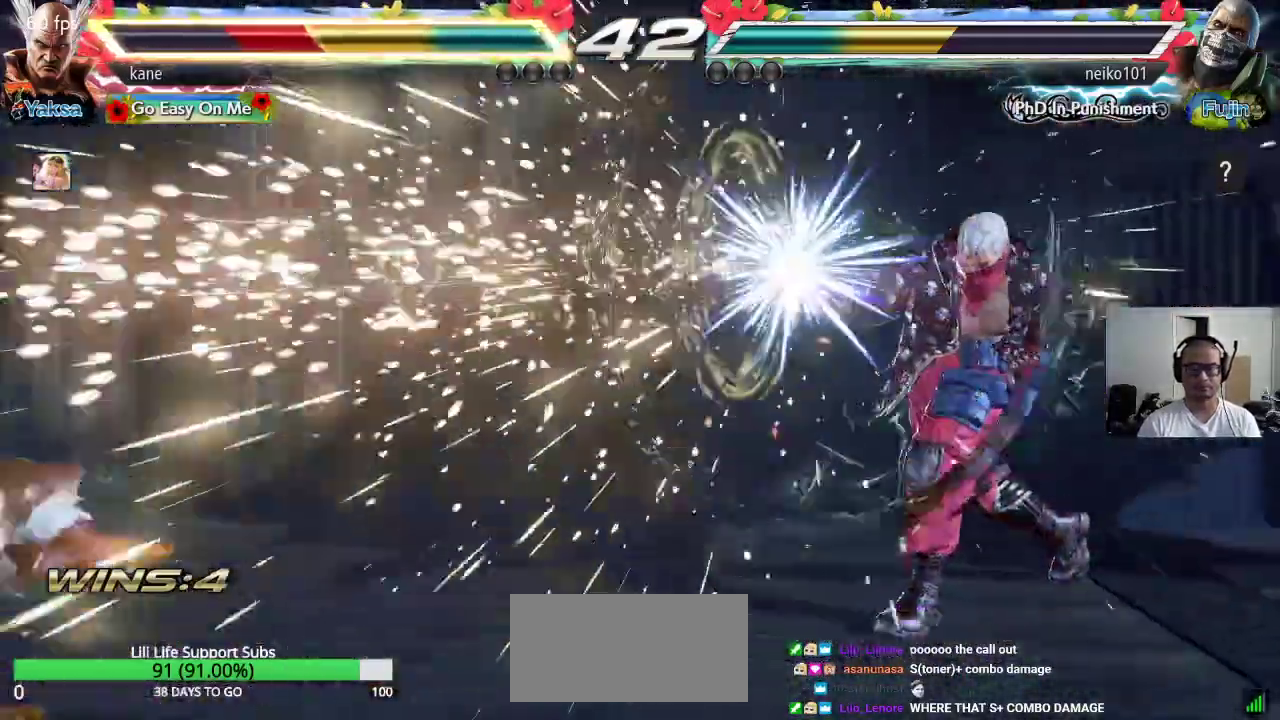
{"buttons": [], "left_stick": "left", "events": [[83, "SQUARE", "down"], [83, "left_stick", "right"], [117, "SQUARE", "up"], [167, "left_stick", "center"], [267, "left_stick", "left"]]}
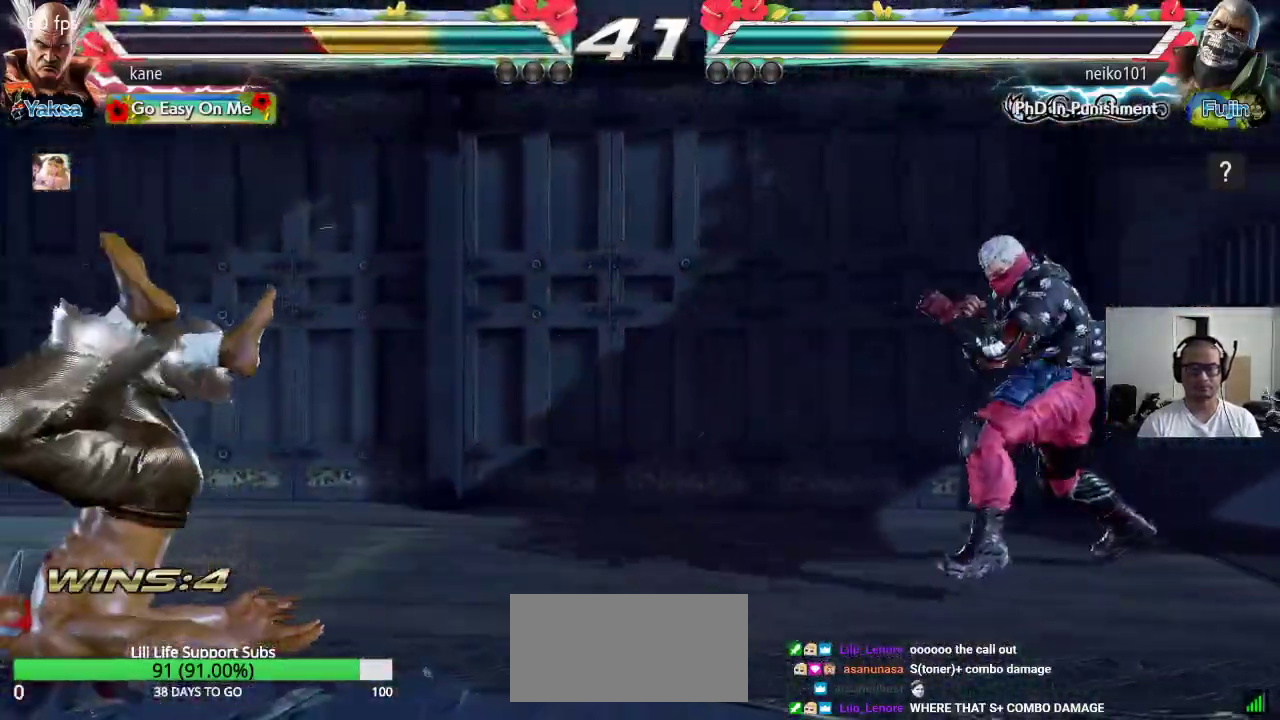
{"buttons": [], "left_stick": "center", "events": [[133, "left_stick", "center"]]}
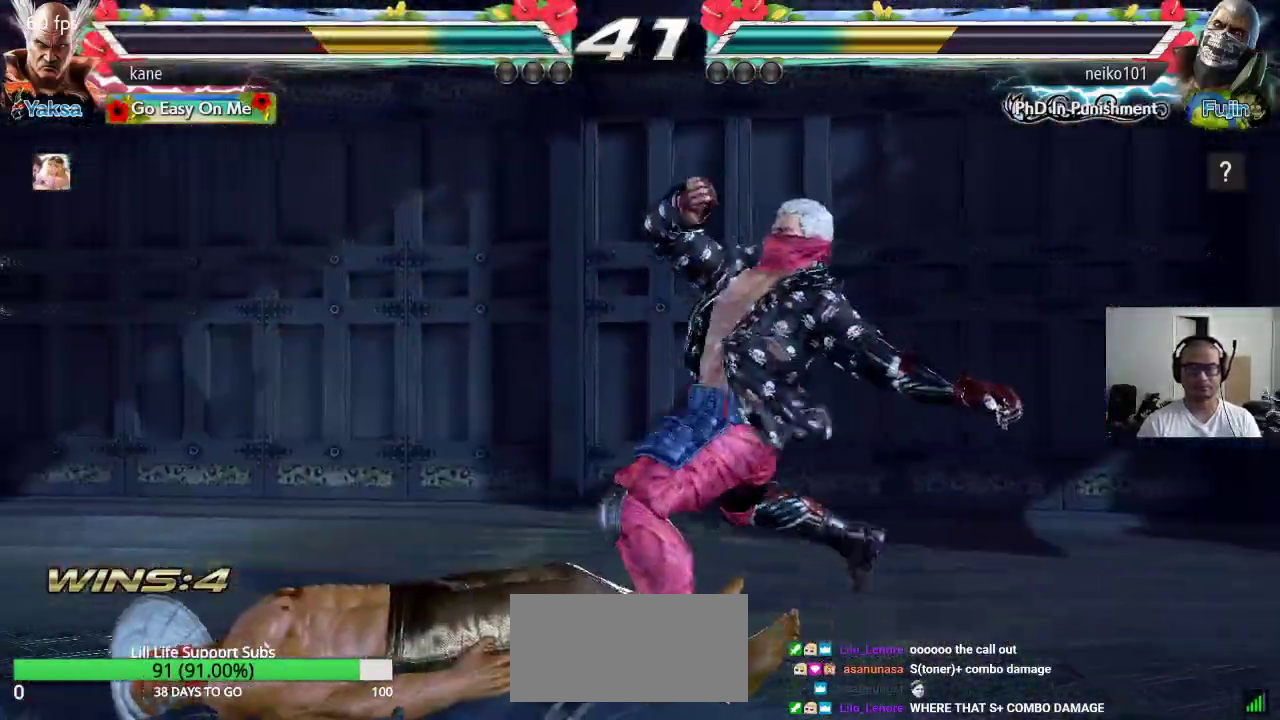
{"buttons": [], "left_stick": "center", "events": [[33, "CIRCLE", "down"], [33, "CROSS", "down"], [83, "CIRCLE", "up"], [83, "CROSS", "up"]]}